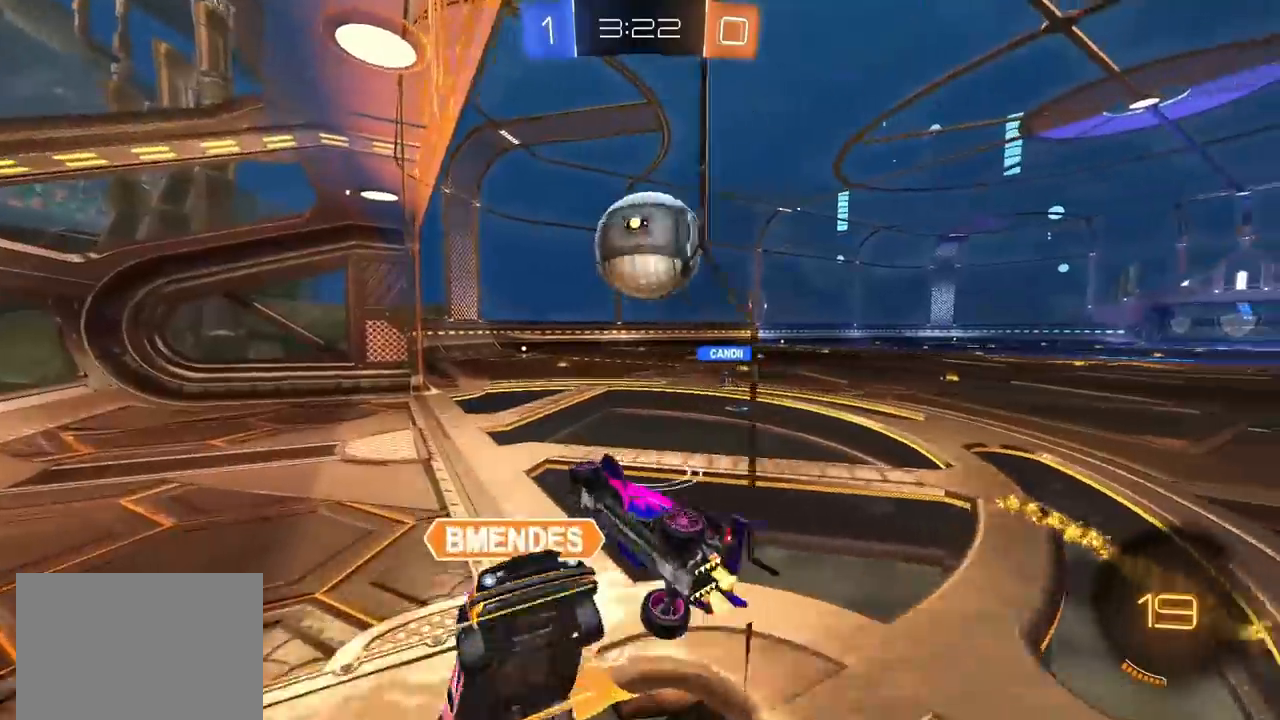
Gameplay with a controller (PlayStation layout); each line is a JSON object with the inputs held at the frame after it (dt_ms = milliseconds from this image to that frame). "events" lists button and stick changes between this image and that frame as [ms after this image, input, new state], when the widget could be followed in between. Not read: R3.
{"dt_ms": 500, "buttons": ["R2"], "left_stick": "down-left", "right_stick": "center", "events": [[100, "L1", "down"], [100, "left_stick", "down-left"], [433, "L1", "up"]]}
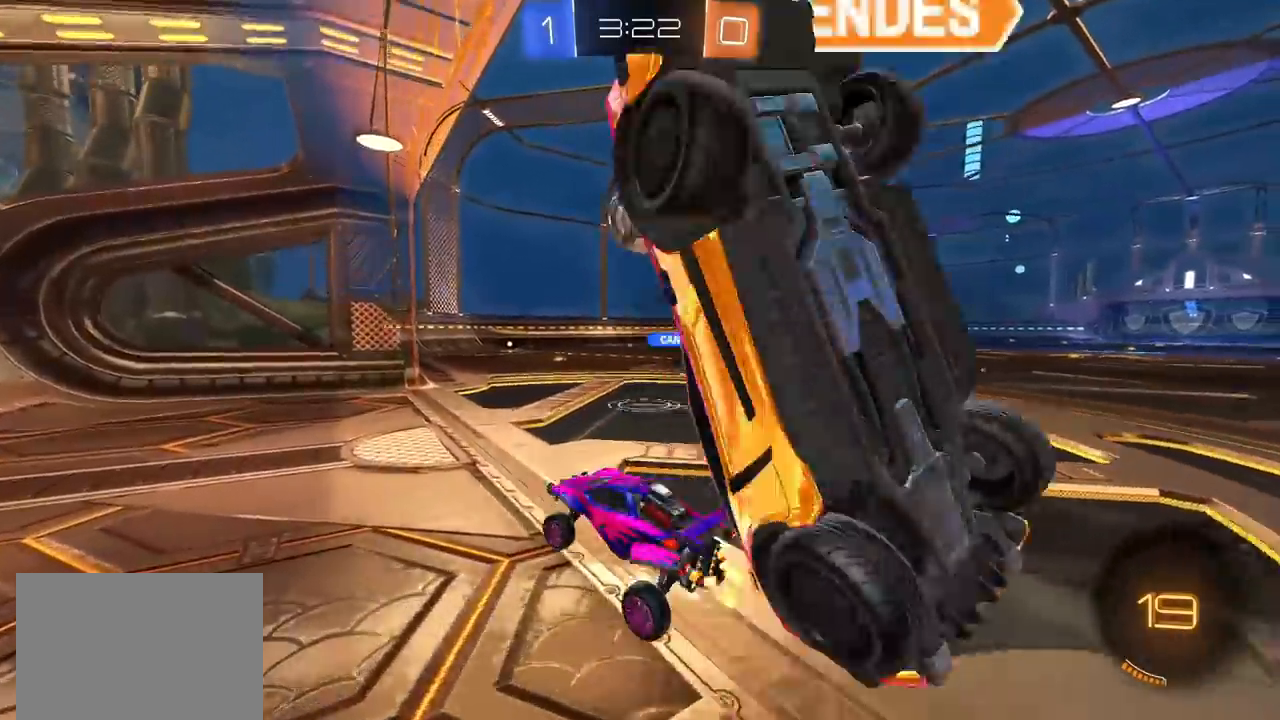
{"dt_ms": 500, "buttons": ["R2"], "left_stick": "up-right", "right_stick": "center", "events": [[67, "left_stick", "right"], [500, "left_stick", "up-right"]]}
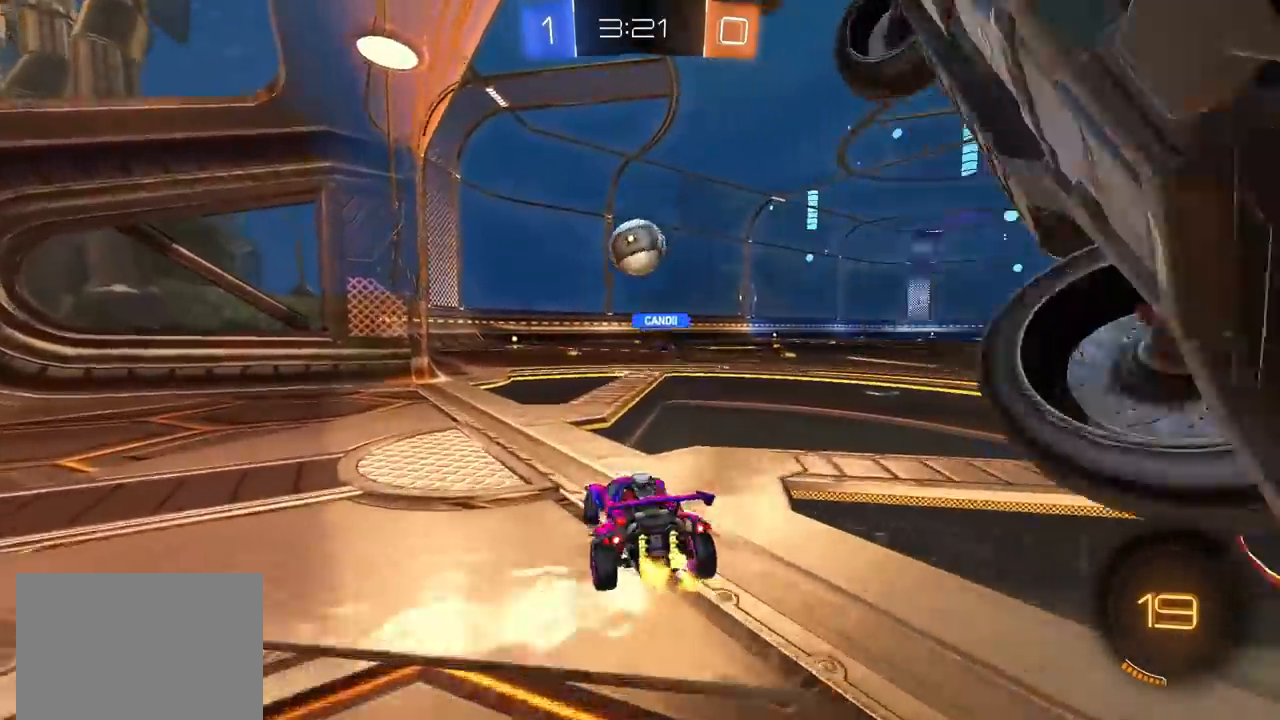
{"dt_ms": 500, "buttons": ["CIRCLE", "R2"], "left_stick": "center", "right_stick": "center", "events": [[433, "CIRCLE", "down"], [450, "left_stick", "center"]]}
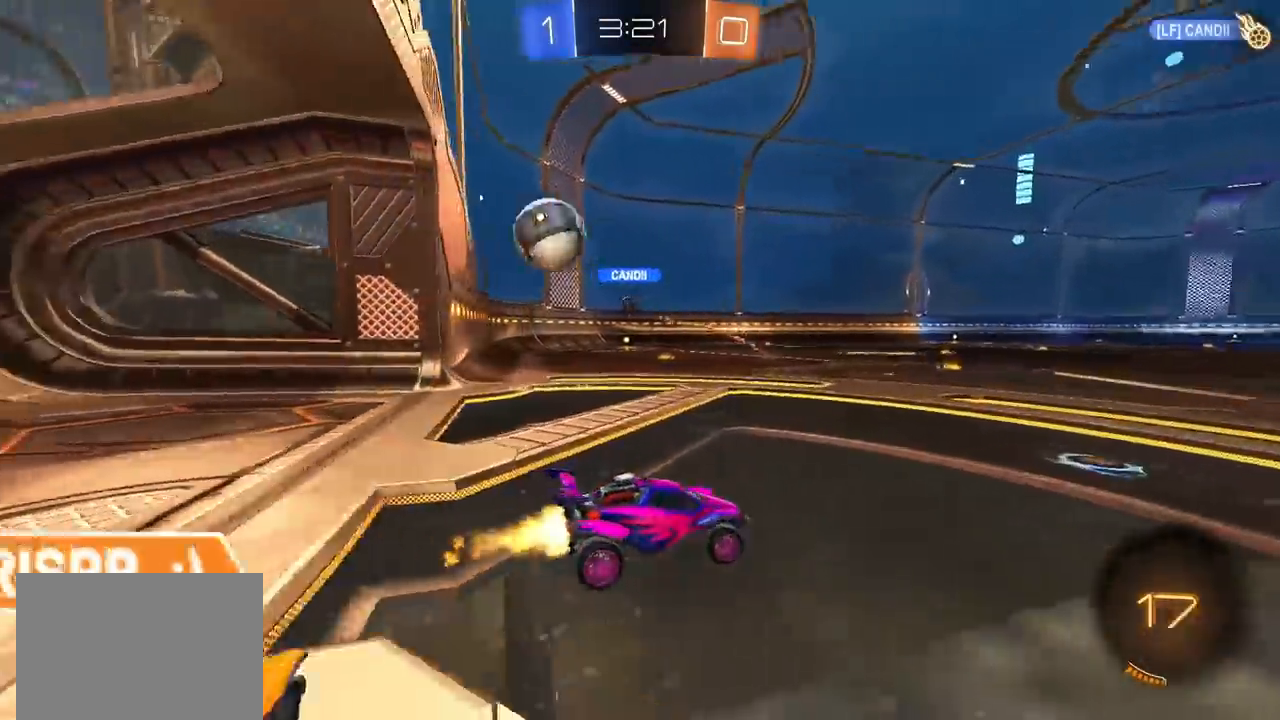
{"dt_ms": 500, "buttons": ["CIRCLE", "TRIANGLE", "R1"], "left_stick": "down", "right_stick": "center", "events": [[50, "CROSS", "down"], [83, "left_stick", "up-right"], [117, "CROSS", "up"], [117, "L1", "down"], [167, "CROSS", "down"], [167, "L1", "up"], [200, "left_stick", "down"], [300, "R2", "up"], [317, "CROSS", "up"], [383, "R1", "down"], [433, "TRIANGLE", "down"]]}
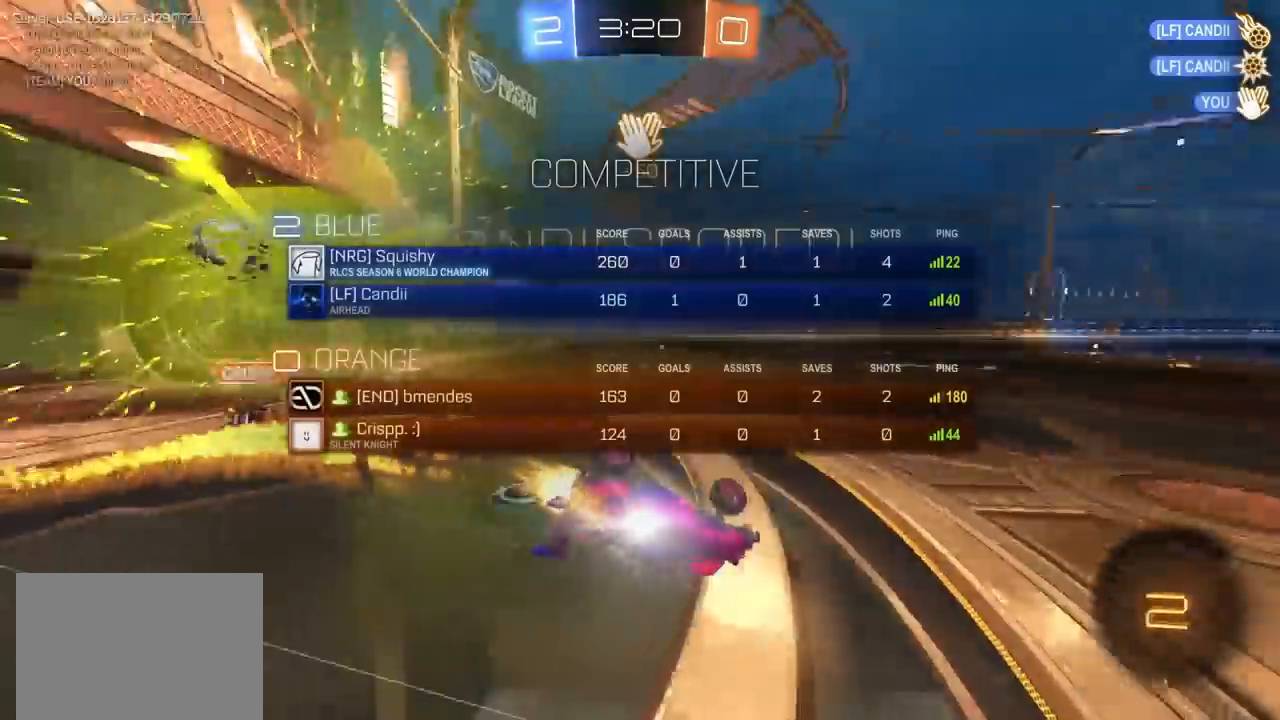
{"dt_ms": 500, "buttons": ["L1"], "left_stick": "down-right", "right_stick": "center", "events": [[83, "left_stick", "down-right"], [100, "TRIANGLE", "up"], [333, "CIRCLE", "up"], [333, "R1", "up"], [417, "L1", "down"]]}
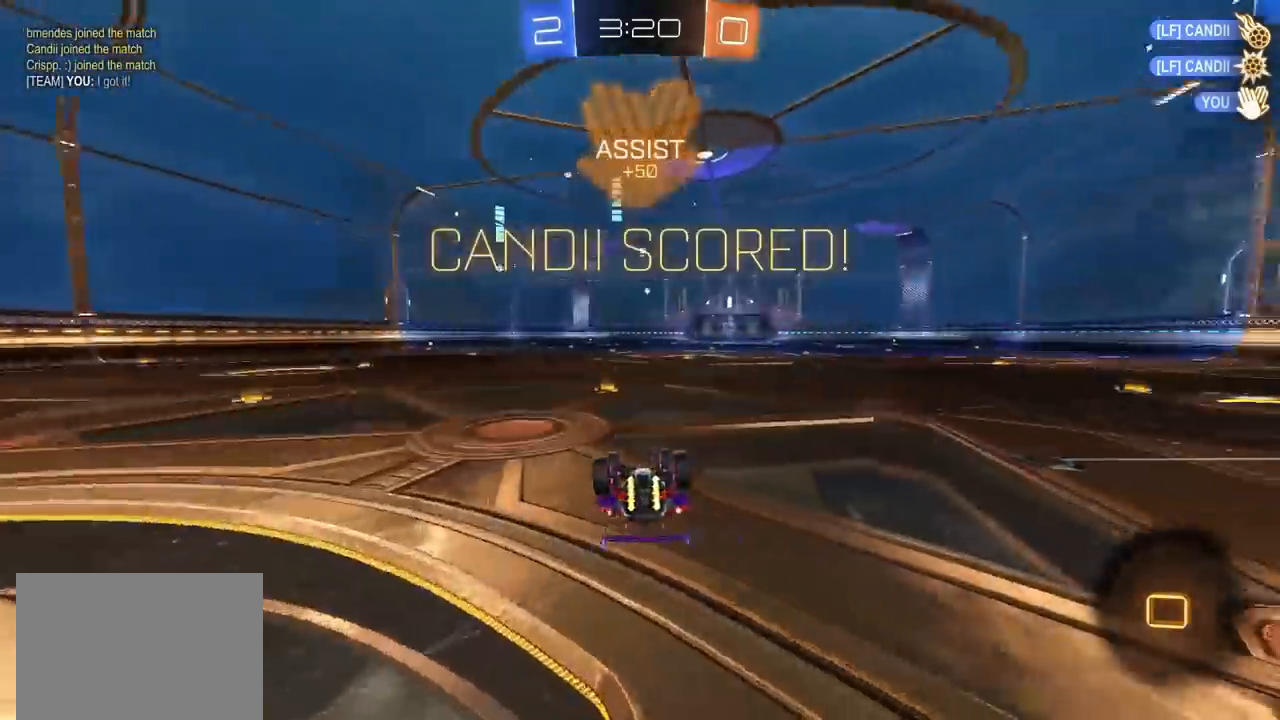
{"dt_ms": 500, "buttons": ["L1"], "left_stick": "down-right", "right_stick": "center", "events": []}
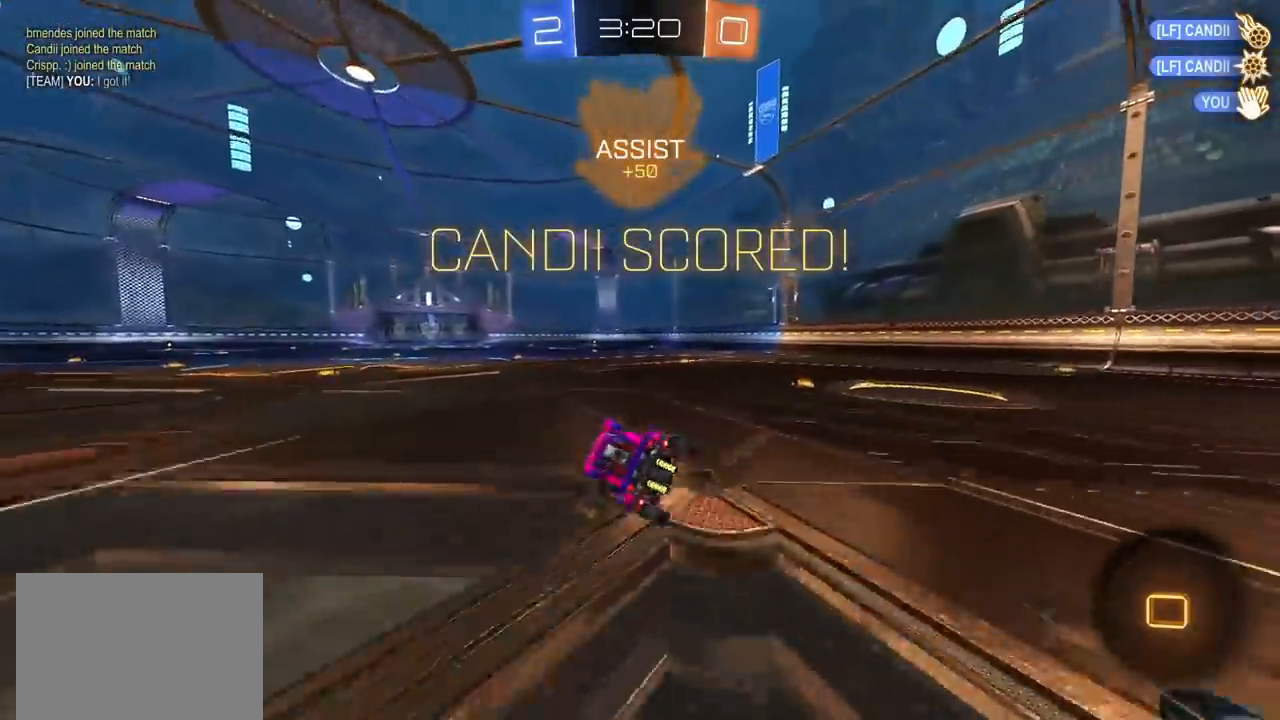
{"dt_ms": 500, "buttons": ["CROSS", "R2"], "left_stick": "right", "right_stick": "center", "events": [[17, "L1", "up"], [83, "R2", "down"], [150, "left_stick", "right"], [450, "CROSS", "down"]]}
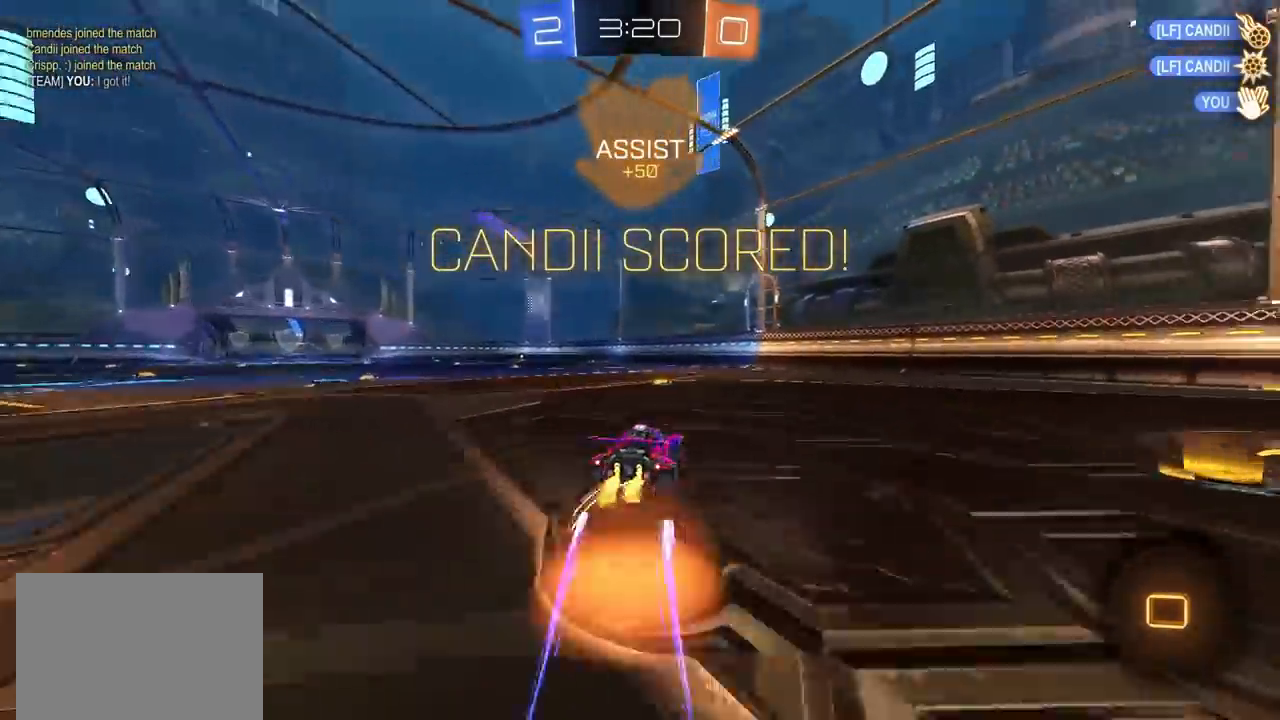
{"dt_ms": 500, "buttons": [], "left_stick": "down-left", "right_stick": "center", "events": [[33, "CROSS", "up"], [33, "L1", "down"], [33, "left_stick", "up-left"], [67, "CROSS", "down"], [100, "L1", "up"], [100, "left_stick", "down-left"], [150, "left_stick", "down"], [200, "CROSS", "up"], [417, "R2", "up"], [417, "left_stick", "down-left"]]}
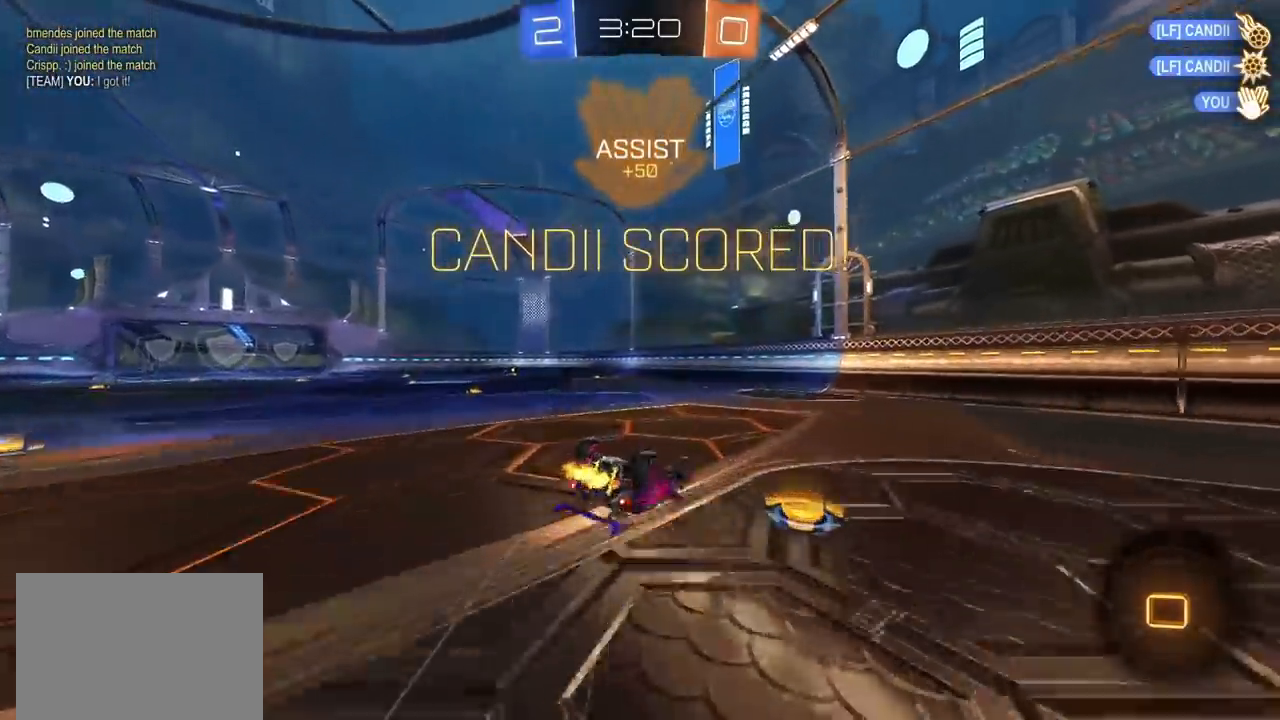
{"dt_ms": 500, "buttons": ["R2"], "left_stick": "left", "right_stick": "center", "events": [[150, "L1", "down"], [200, "R1", "down"], [200, "left_stick", "left"], [433, "L1", "up"], [433, "R1", "up"], [483, "R2", "down"]]}
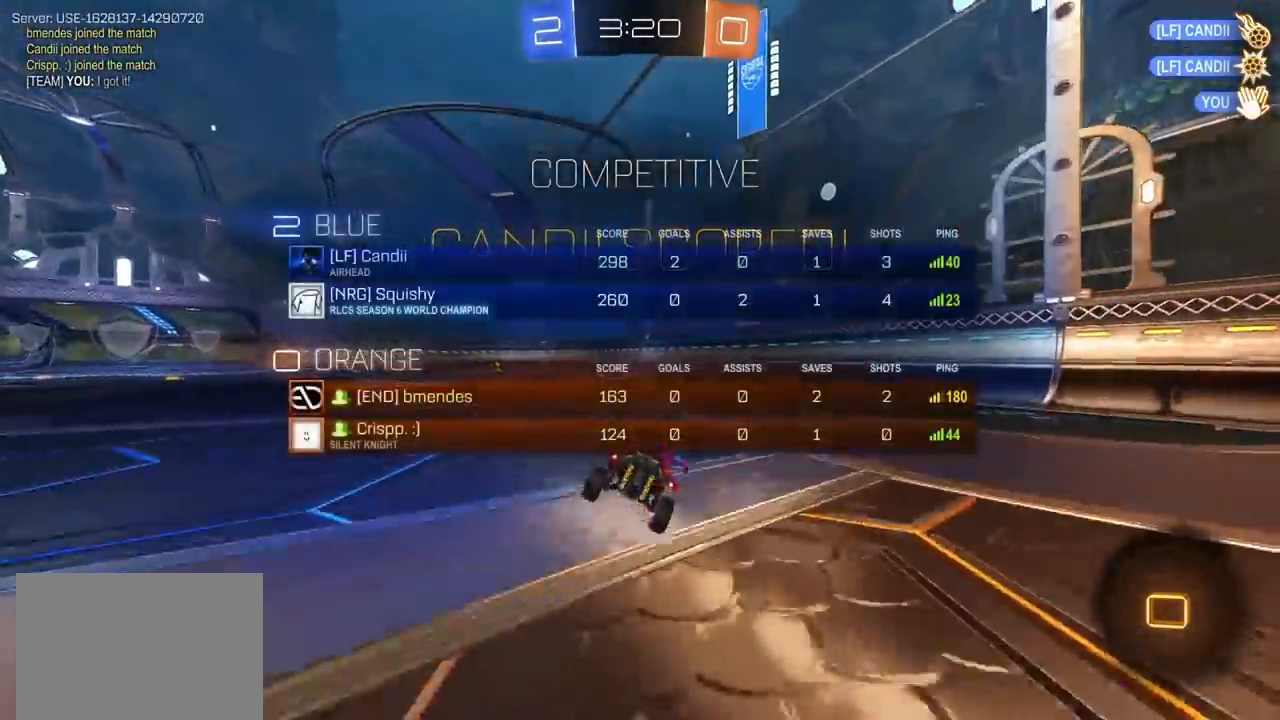
{"dt_ms": 500, "buttons": ["R2"], "left_stick": "down", "right_stick": "center", "events": [[33, "left_stick", "down"], [133, "left_stick", "right"], [167, "CROSS", "down"], [233, "L1", "down"], [233, "left_stick", "up-left"], [250, "CROSS", "up"], [267, "CROSS", "down"], [333, "L1", "up"], [367, "left_stick", "down"], [417, "CROSS", "up"]]}
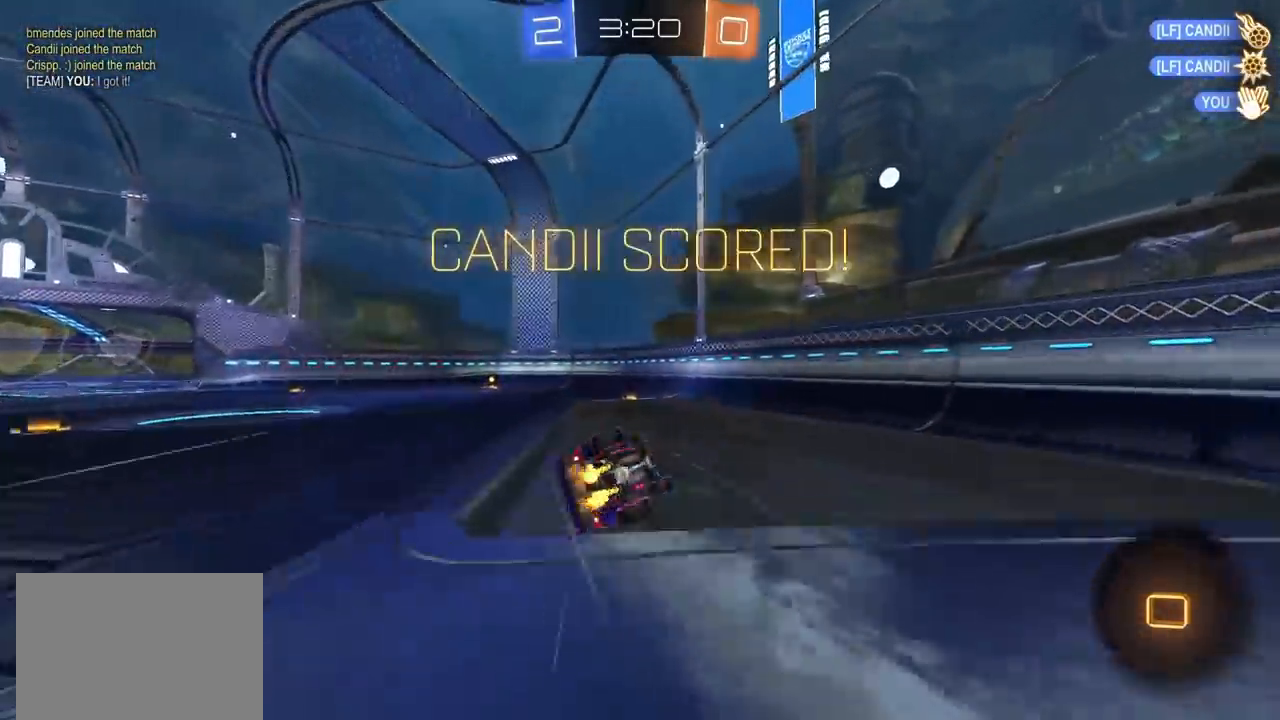
{"dt_ms": 500, "buttons": [], "left_stick": "center", "right_stick": "center", "events": [[67, "R2", "up"], [83, "left_stick", "down-left"], [167, "L1", "down"], [367, "L1", "up"], [400, "left_stick", "center"]]}
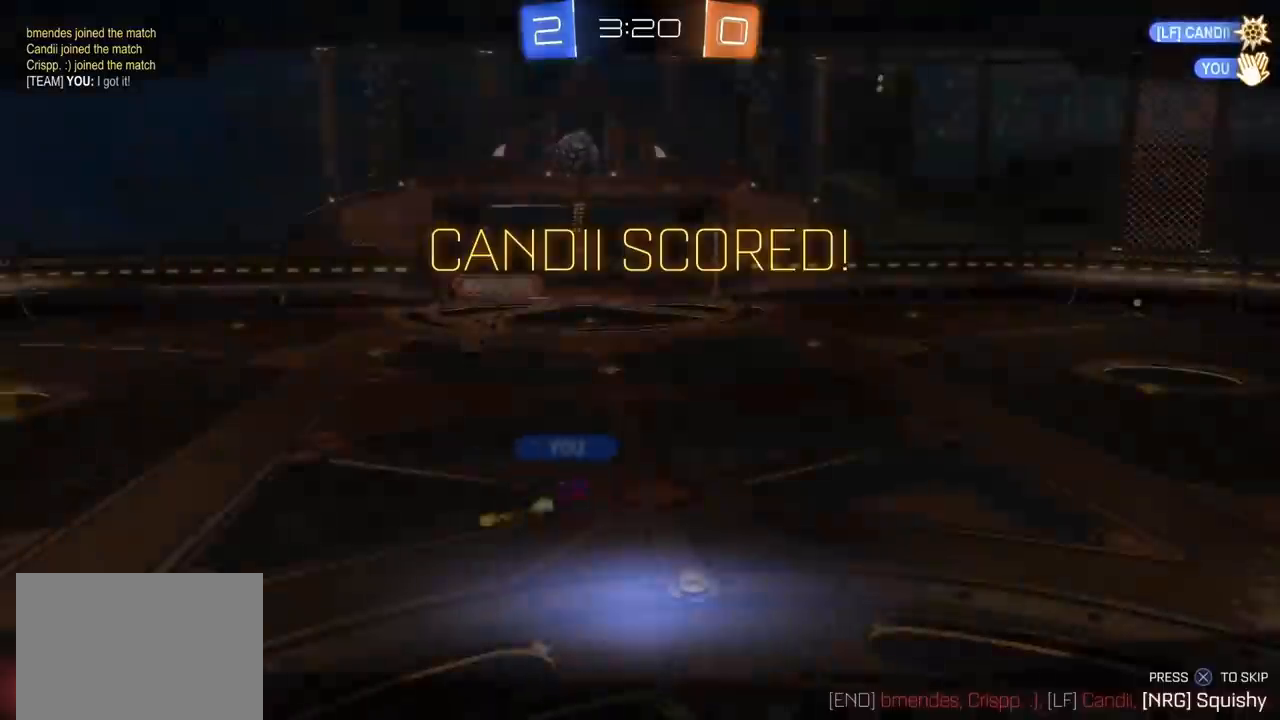
{"dt_ms": 500, "buttons": [], "left_stick": "center", "right_stick": "center", "events": [[183, "CROSS", "down"], [300, "CROSS", "up"]]}
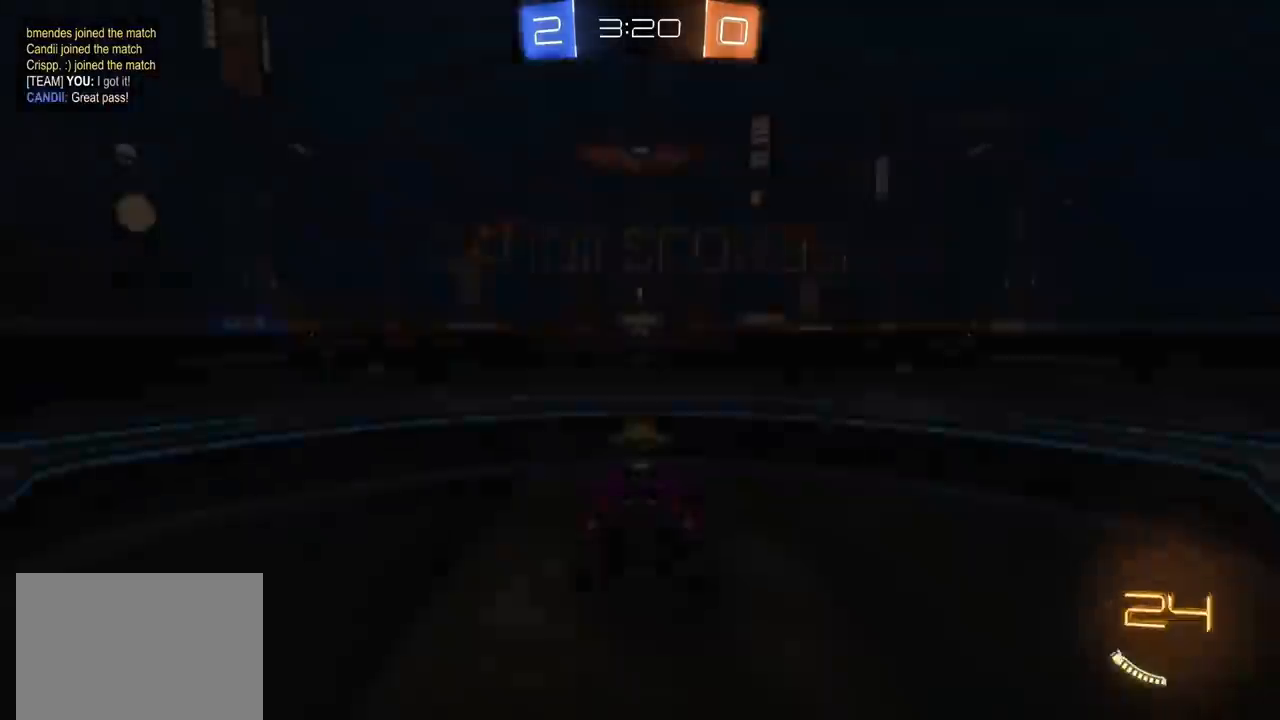
{"dt_ms": 500, "buttons": ["R1"], "left_stick": "center", "right_stick": "center", "events": [[83, "R1", "down"]]}
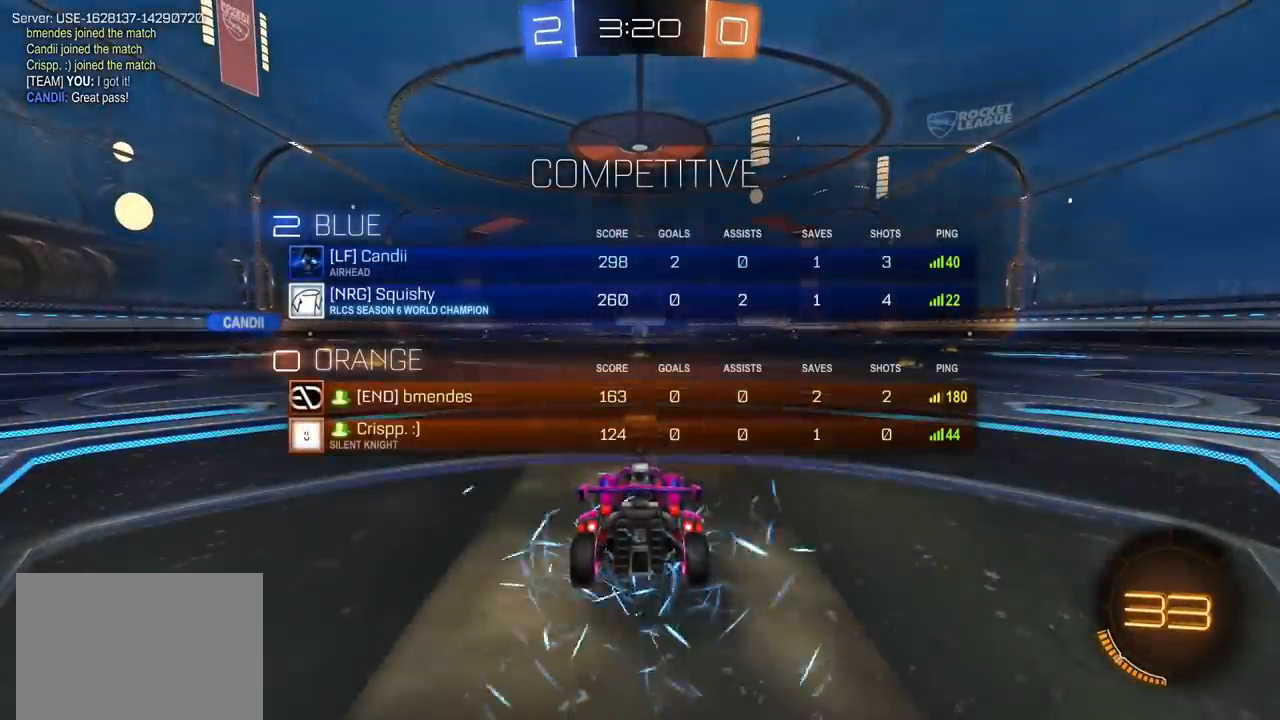
{"dt_ms": 500, "buttons": ["CIRCLE"], "left_stick": "center", "right_stick": "center", "events": [[100, "CIRCLE", "down"], [283, "R1", "up"]]}
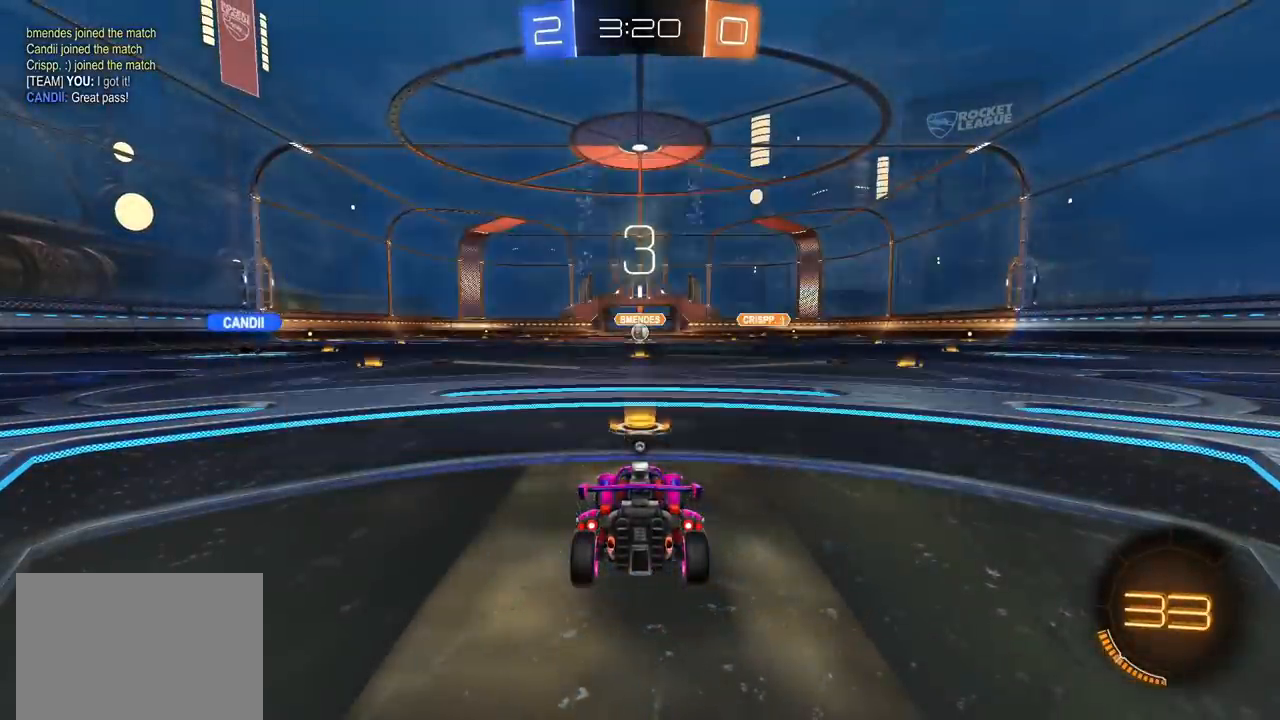
{"dt_ms": 500, "buttons": ["CIRCLE", "R2"], "left_stick": "center", "right_stick": "center", "events": [[267, "R2", "down"]]}
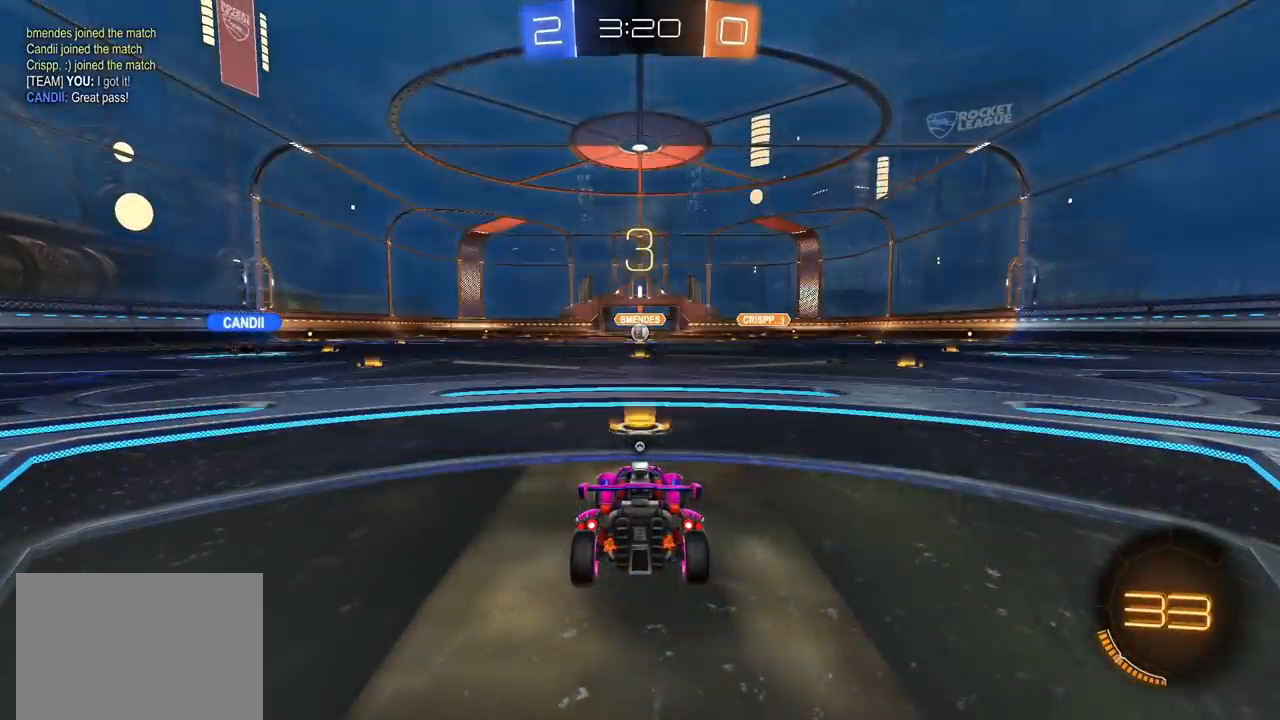
{"dt_ms": 500, "buttons": ["CIRCLE", "R2"], "left_stick": "center", "right_stick": "center", "events": []}
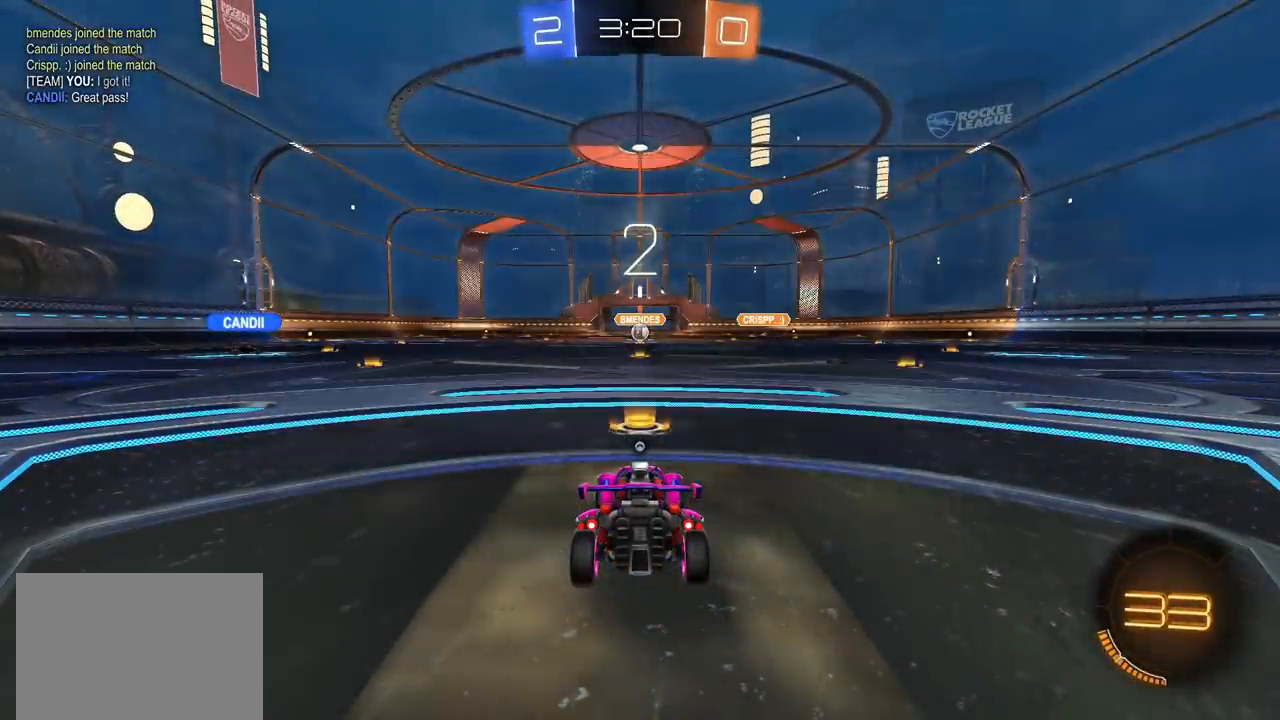
{"dt_ms": 500, "buttons": ["CIRCLE", "R2"], "left_stick": "center", "right_stick": "center", "events": []}
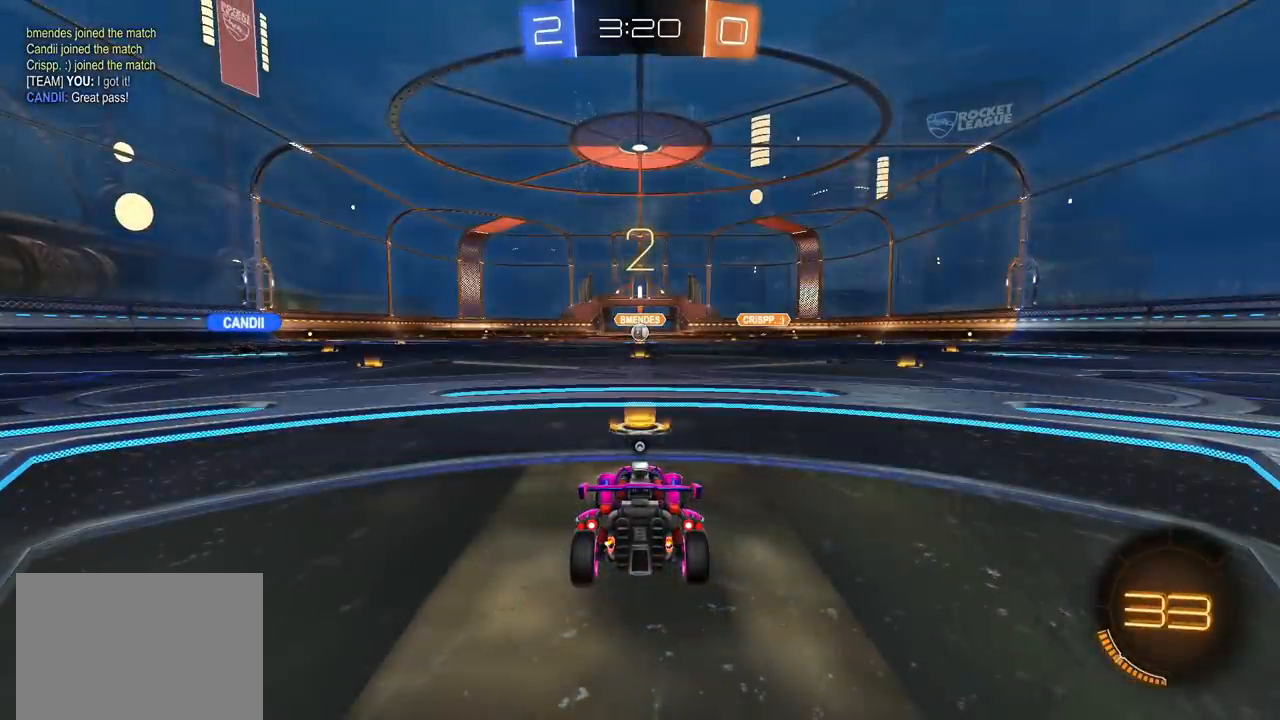
{"dt_ms": 500, "buttons": ["CIRCLE", "R2"], "left_stick": "center", "right_stick": "center", "events": []}
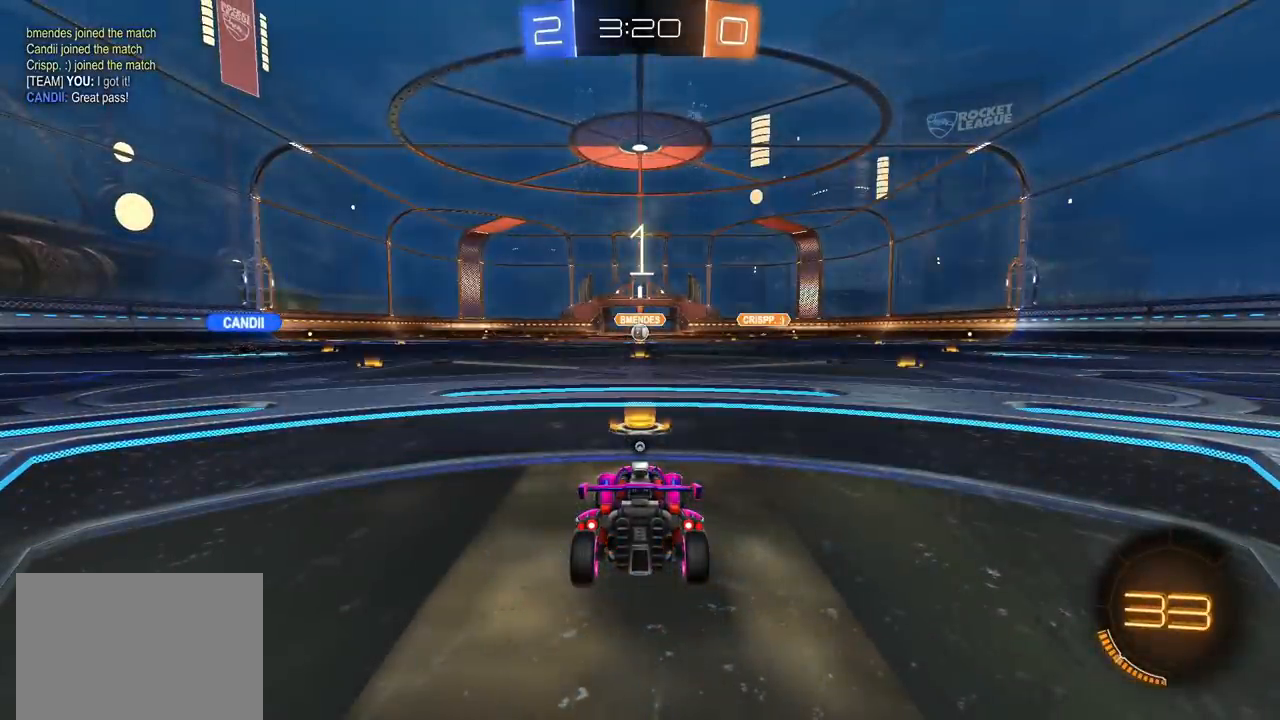
{"dt_ms": 500, "buttons": ["CIRCLE", "R2"], "left_stick": "center", "right_stick": "center", "events": []}
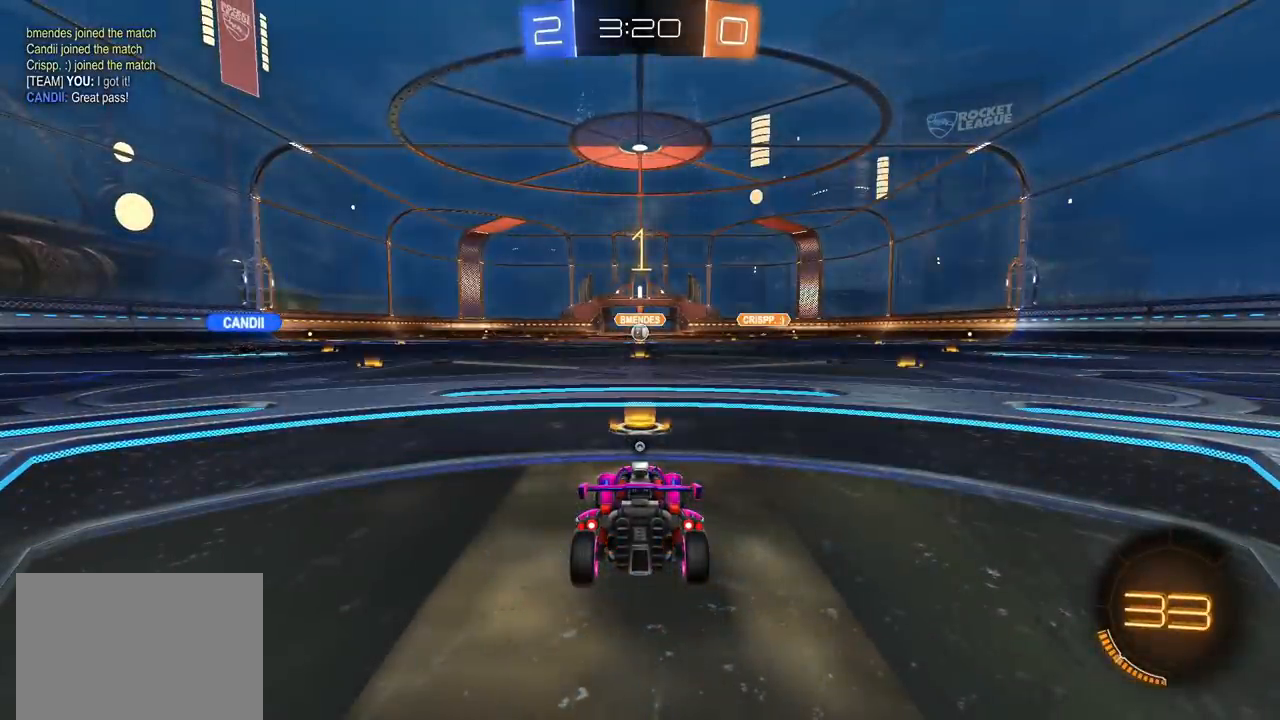
{"dt_ms": 500, "buttons": ["CIRCLE", "R2"], "left_stick": "center", "right_stick": "center", "events": []}
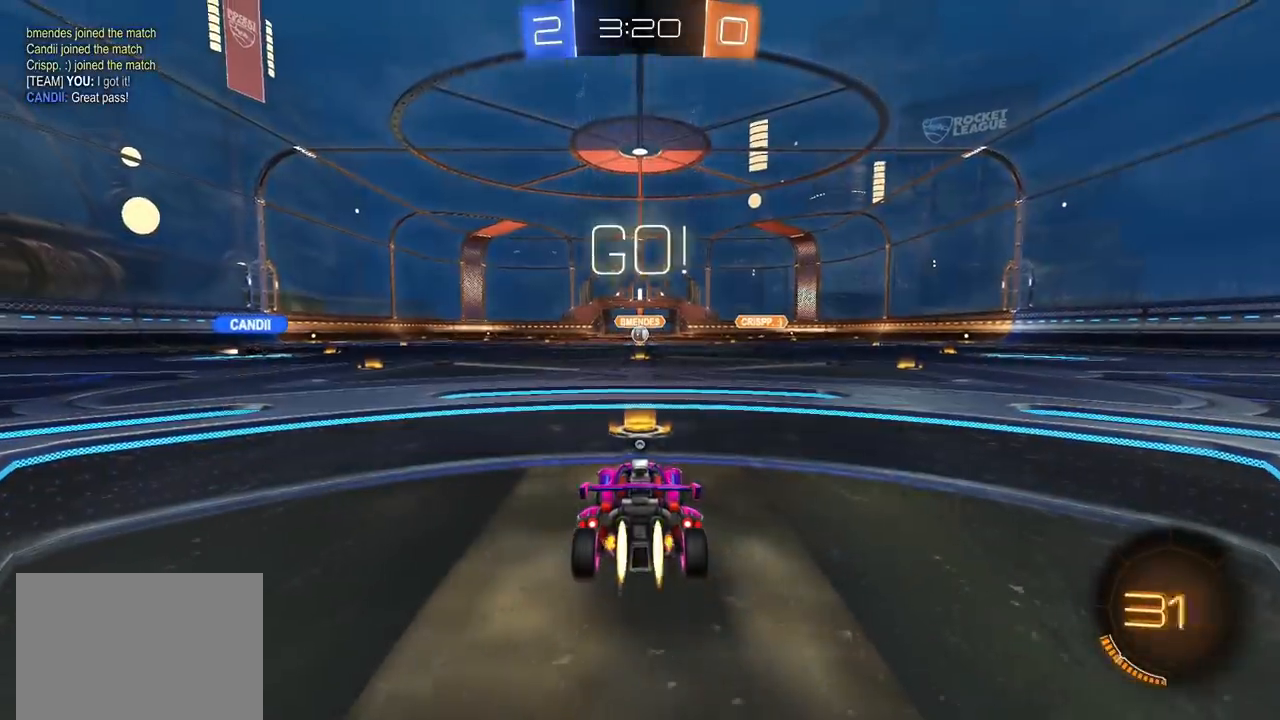
{"dt_ms": 500, "buttons": ["TRIANGLE", "R2"], "left_stick": "up", "right_stick": "center", "events": [[267, "CROSS", "down"], [283, "left_stick", "up"], [333, "CROSS", "up"], [383, "CROSS", "down"], [417, "TRIANGLE", "down"], [483, "CROSS", "up"], [500, "CIRCLE", "up"]]}
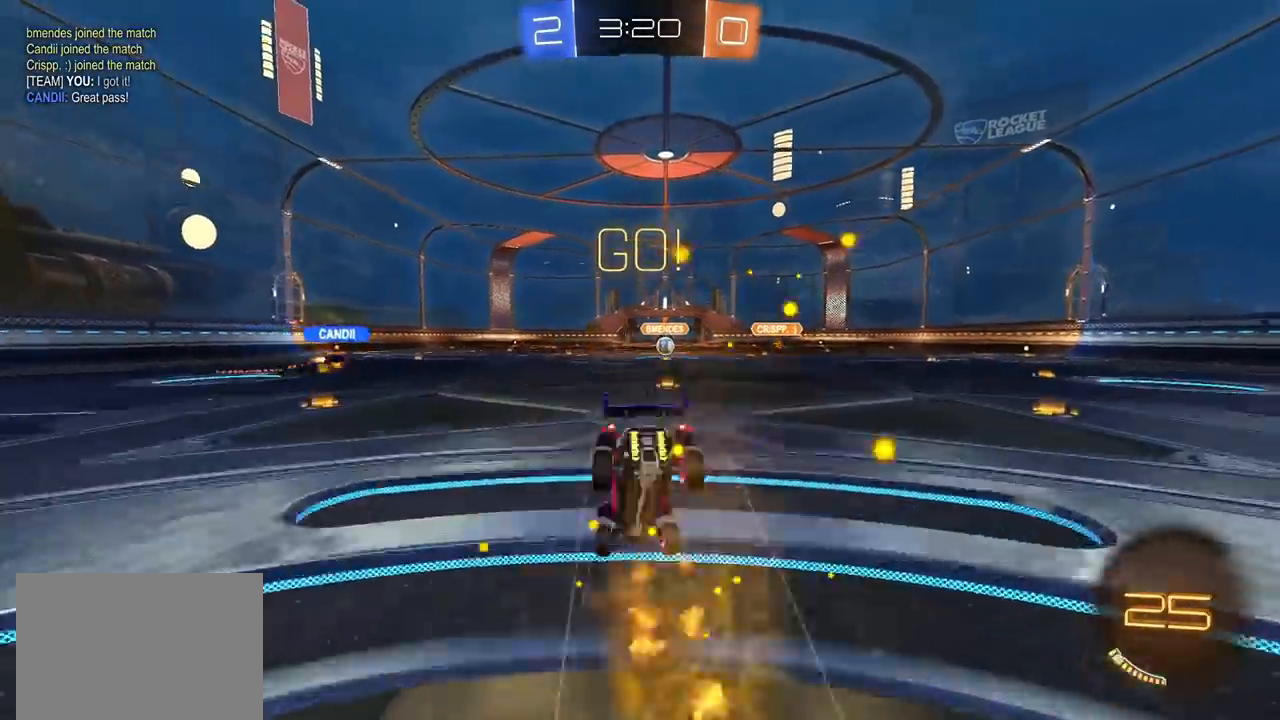
{"dt_ms": 500, "buttons": ["R2"], "left_stick": "center", "right_stick": "center", "events": [[50, "TRIANGLE", "up"], [83, "left_stick", "center"]]}
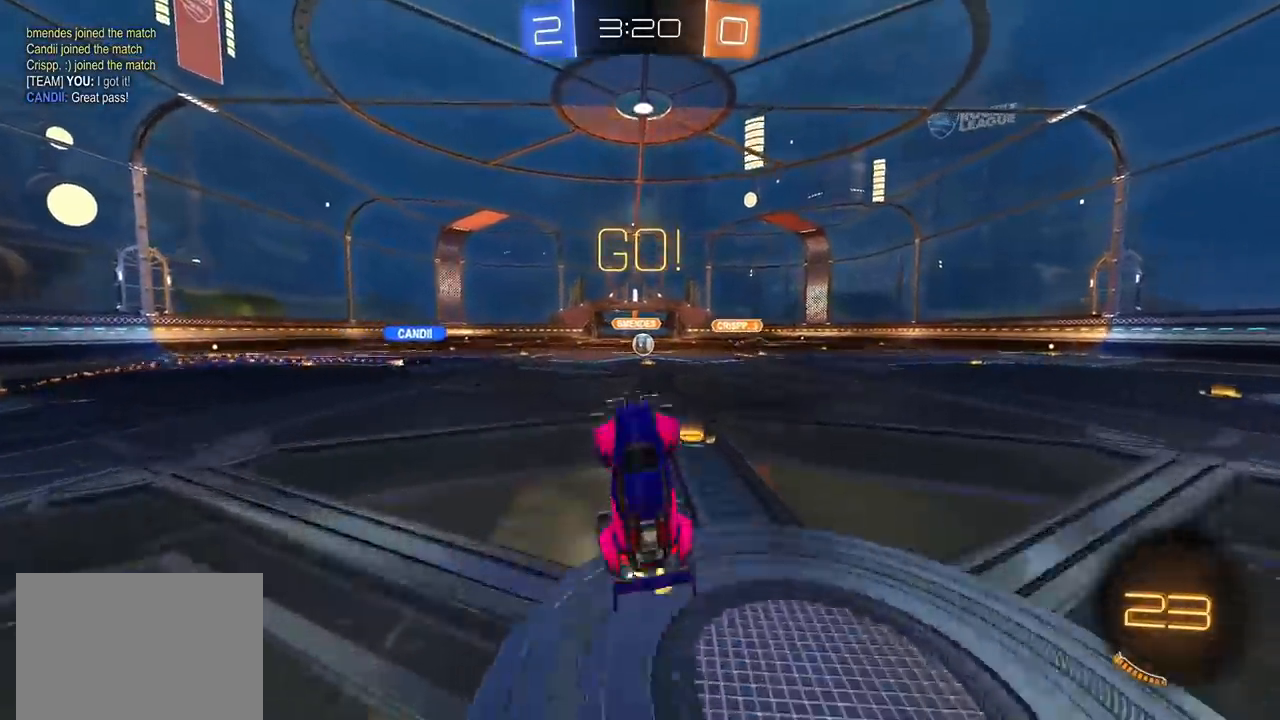
{"dt_ms": 500, "buttons": ["R2"], "left_stick": "up-right", "right_stick": "center", "events": [[433, "left_stick", "up-right"]]}
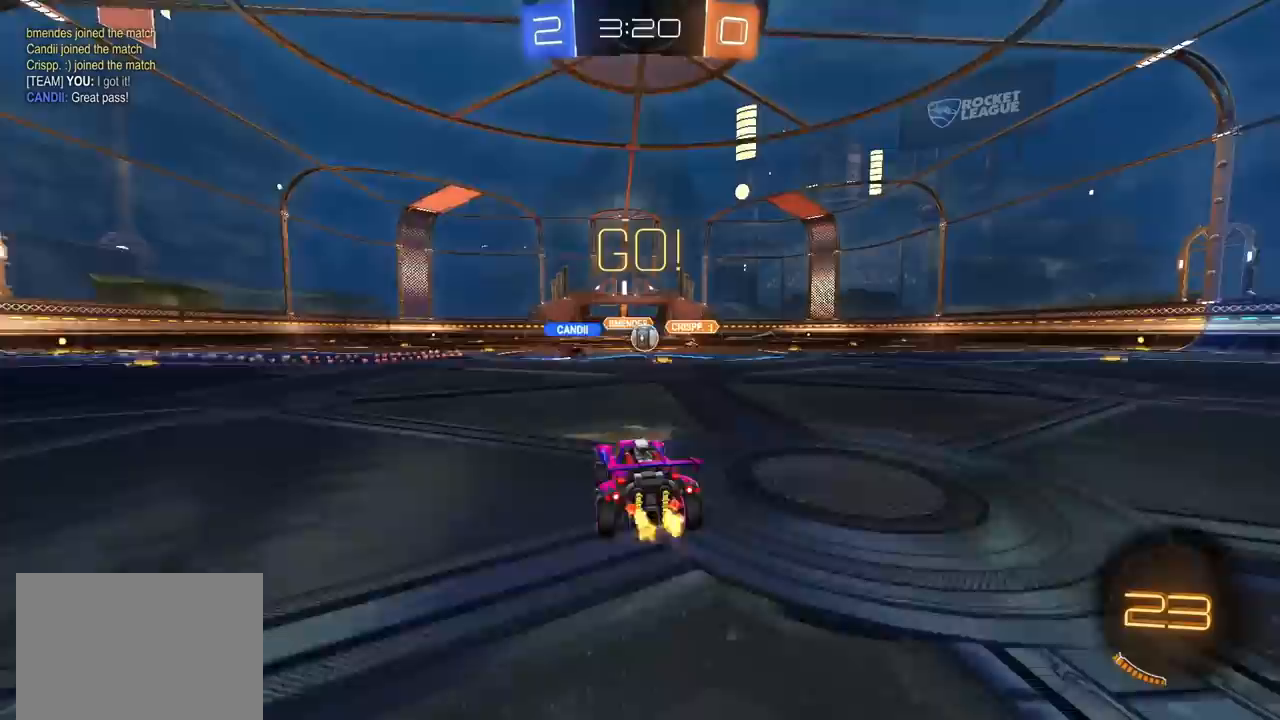
{"dt_ms": 500, "buttons": ["R2"], "left_stick": "up-right", "right_stick": "center", "events": [[133, "left_stick", "center"], [417, "left_stick", "up-right"]]}
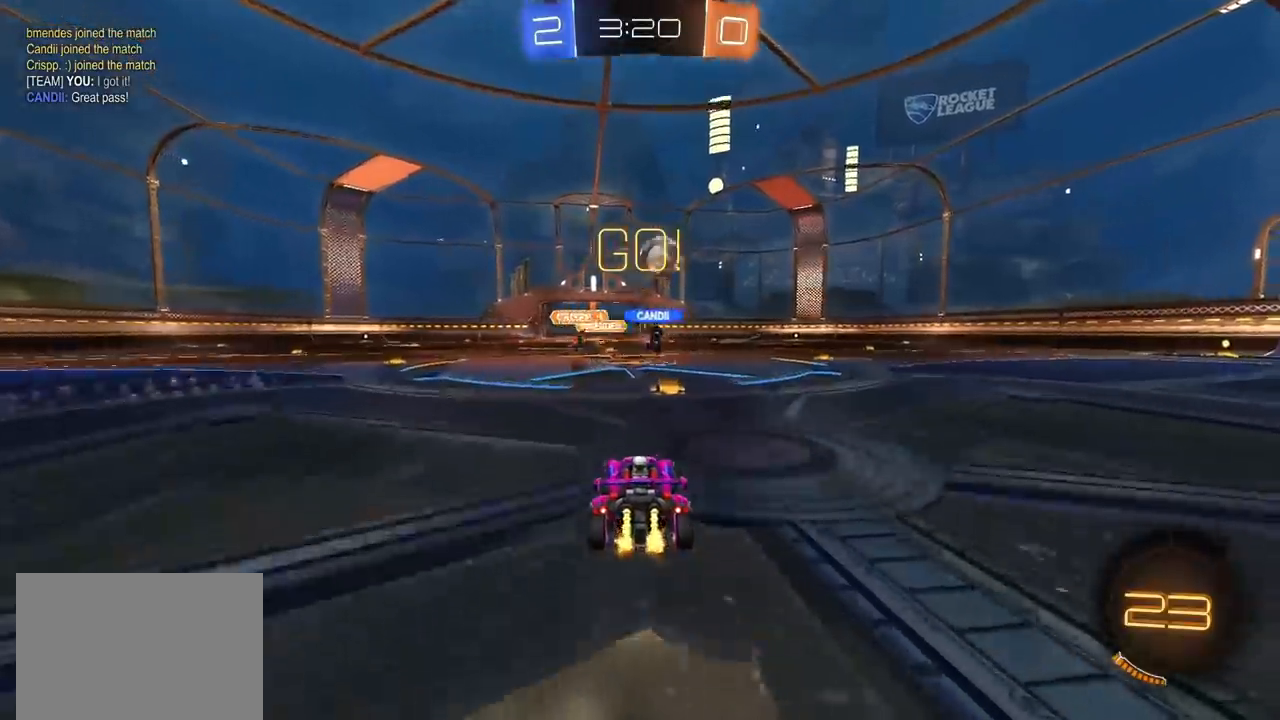
{"dt_ms": 500, "buttons": ["R2"], "left_stick": "right", "right_stick": "center", "events": [[267, "L1", "down"], [383, "L1", "up"], [383, "left_stick", "right"]]}
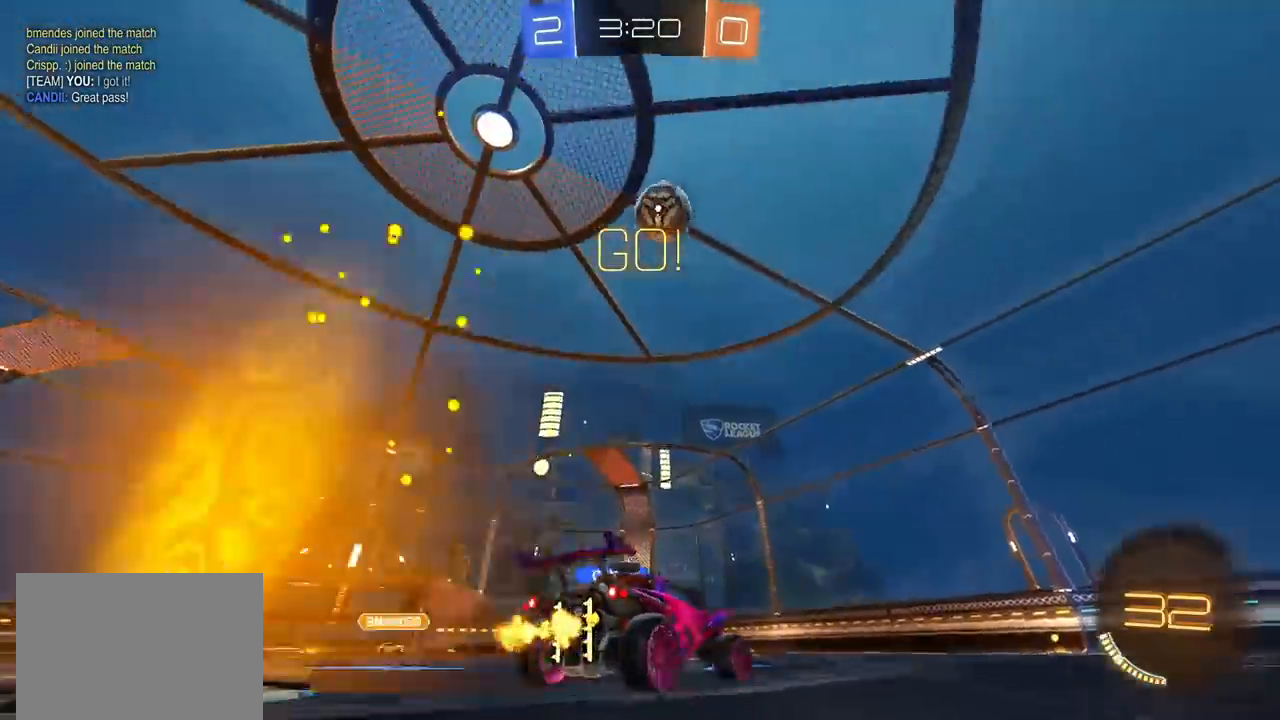
{"dt_ms": 500, "buttons": ["CIRCLE", "R2"], "left_stick": "up-right", "right_stick": "center", "events": [[150, "CIRCLE", "down"], [417, "left_stick", "up-right"], [433, "CROSS", "down"], [483, "CROSS", "up"]]}
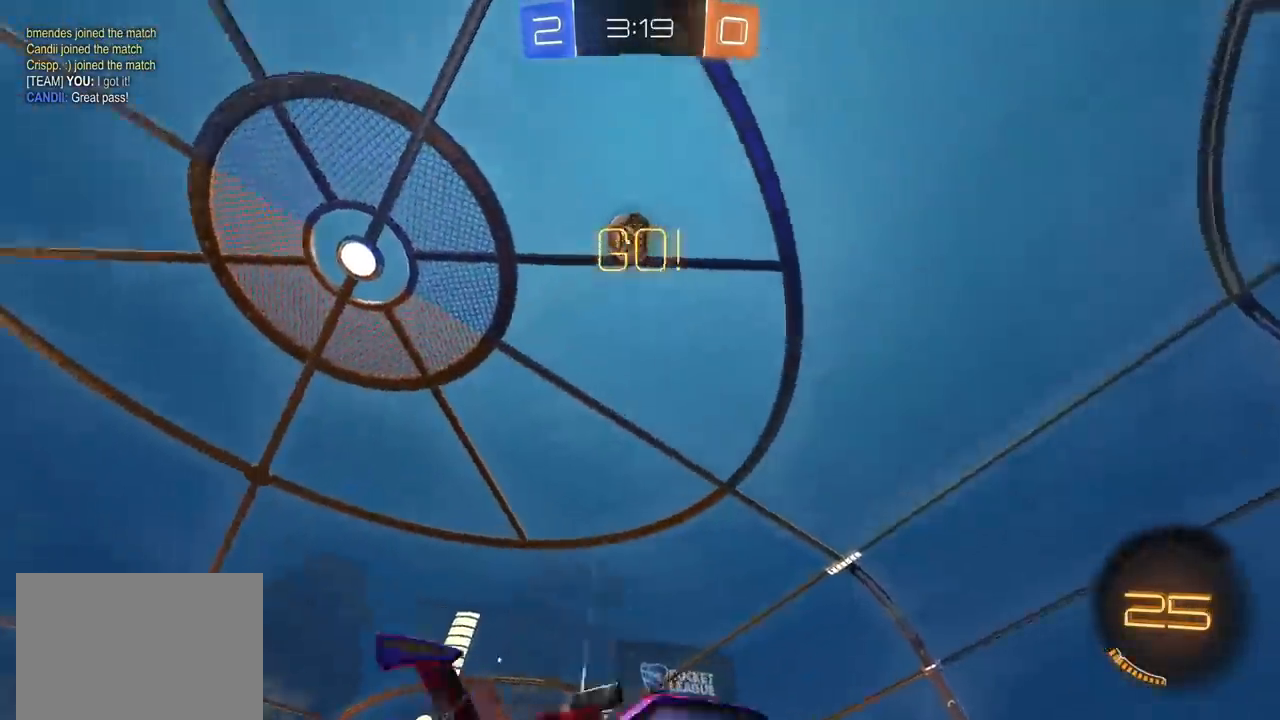
{"dt_ms": 500, "buttons": ["R2"], "left_stick": "down-right", "right_stick": "center", "events": [[50, "CROSS", "down"], [67, "left_stick", "down"], [83, "TRIANGLE", "down"], [150, "CROSS", "up"], [250, "TRIANGLE", "up"], [350, "CIRCLE", "up"], [350, "left_stick", "down-right"]]}
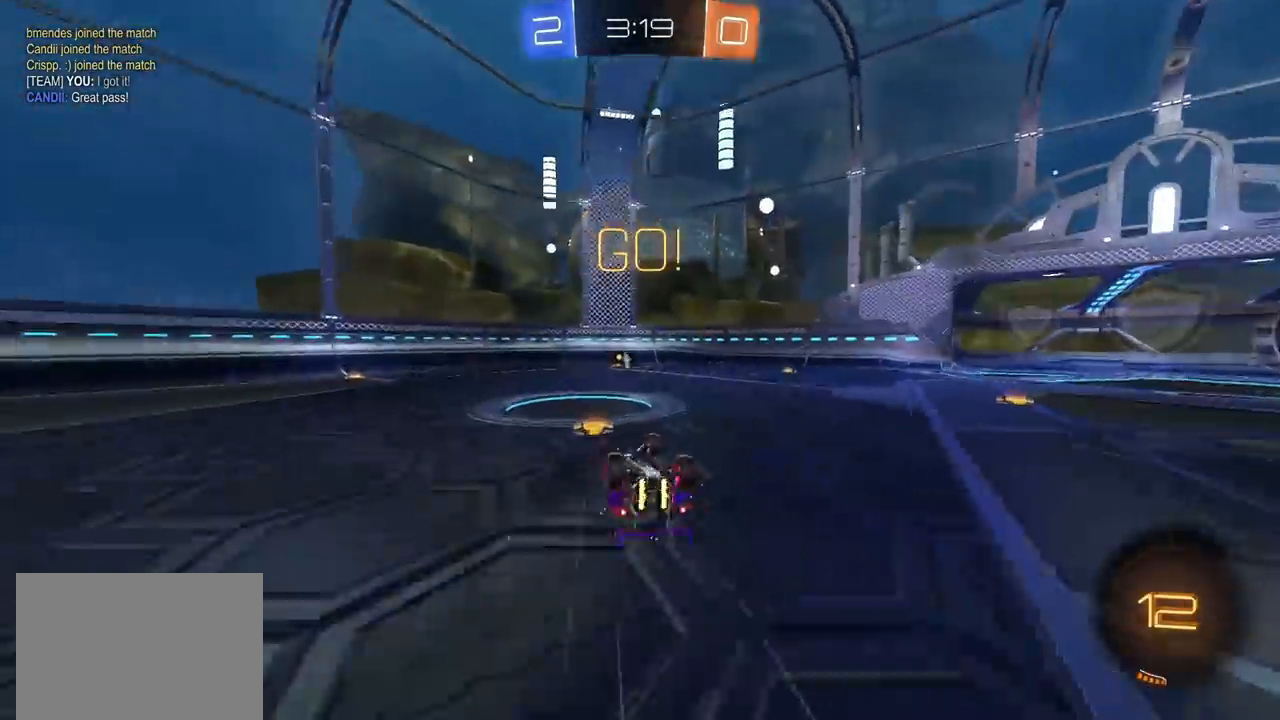
{"dt_ms": 1000, "buttons": ["L1", "R2"], "left_stick": "right", "right_stick": "center", "events": [[83, "L1", "down"], [283, "TRIANGLE", "down"], [317, "L1", "up"], [317, "left_stick", "center"], [400, "TRIANGLE", "up"], [417, "left_stick", "down-left"], [517, "left_stick", "center"], [683, "CIRCLE", "down"], [750, "CIRCLE", "up"], [850, "left_stick", "right"], [917, "L1", "down"]]}
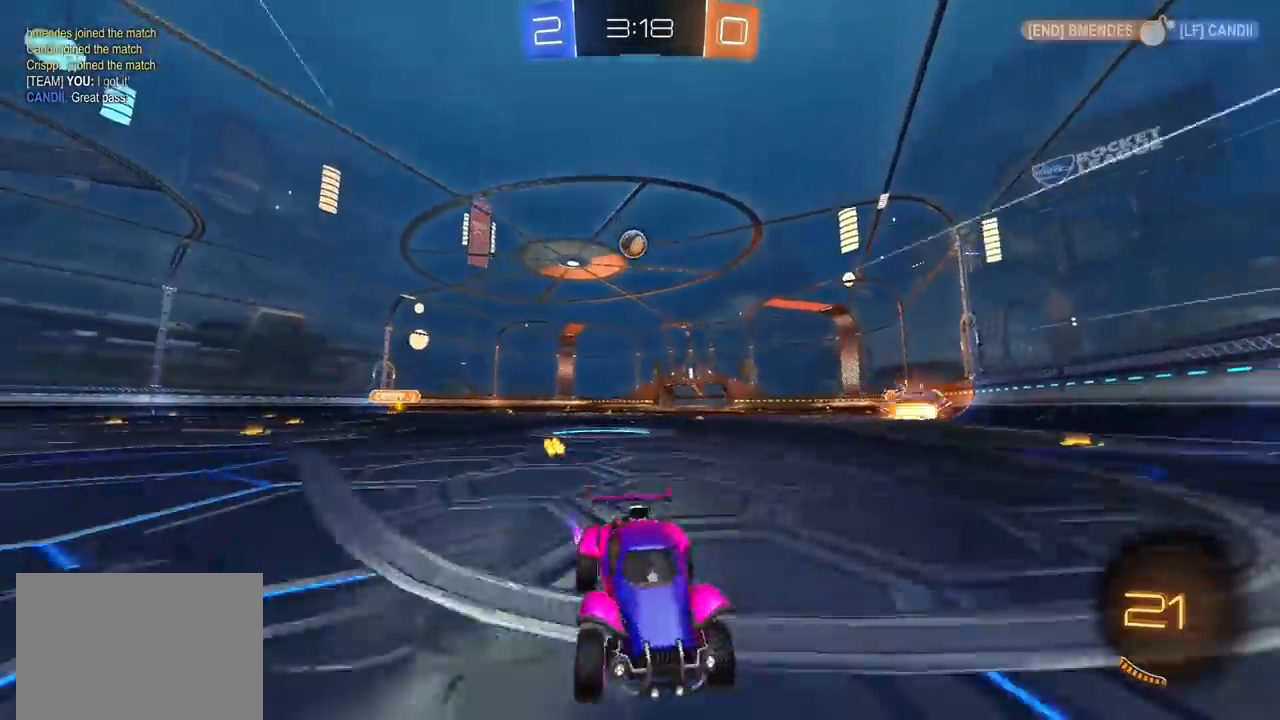
{"dt_ms": 500, "buttons": ["R2"], "left_stick": "right", "right_stick": "center", "events": [[50, "L1", "up"], [300, "L1", "down"], [450, "L1", "up"]]}
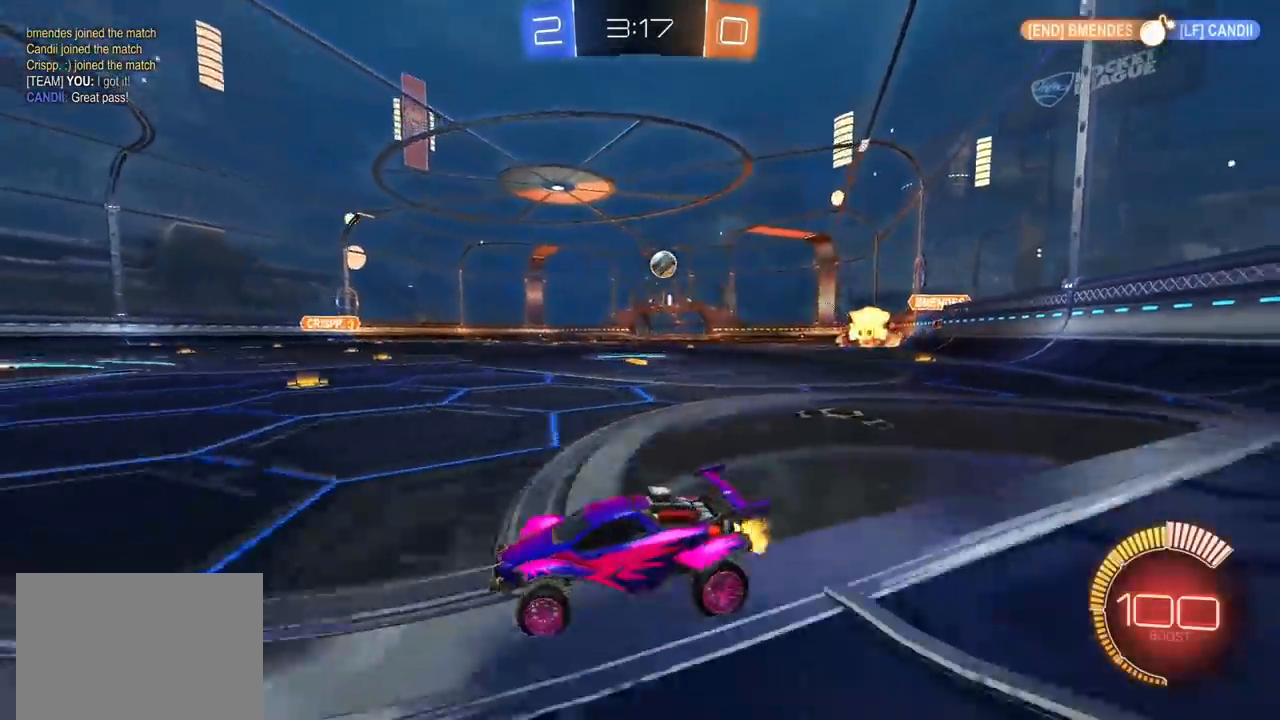
{"dt_ms": 500, "buttons": ["CIRCLE", "R2"], "left_stick": "up-right", "right_stick": "center", "events": [[250, "L1", "down"], [317, "L1", "up"], [467, "left_stick", "up-right"], [500, "CIRCLE", "down"]]}